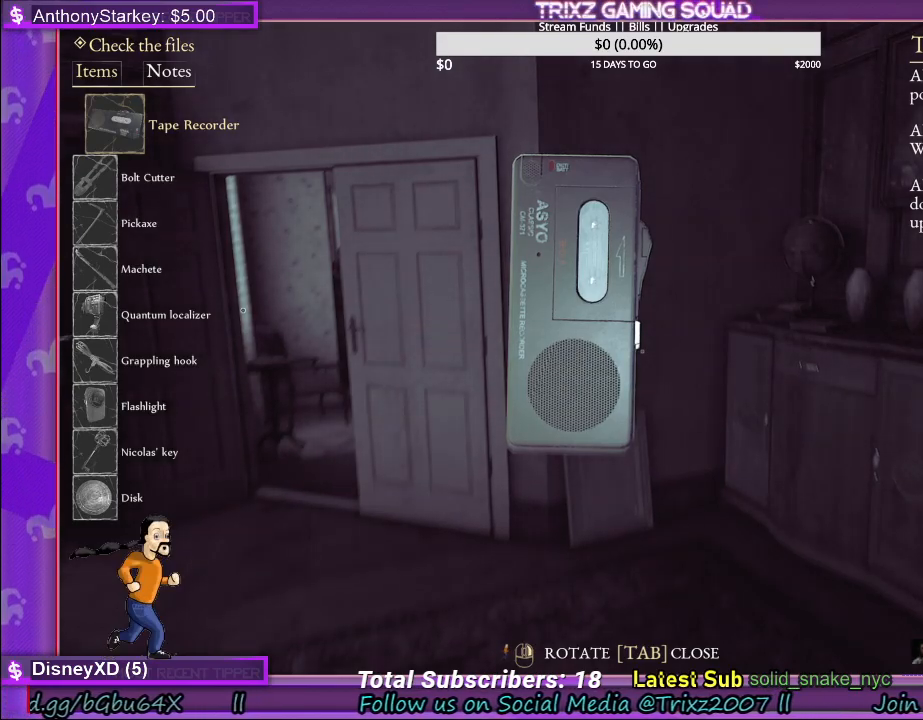
Gameplay with keyboard and mouse; each line is a JSON object with the keys and mouse buttons held at the frame after it. "events" lists presses ("down") and releases ("up") of "a", "ctrl", "d", "e", "f", "q", "r", "s", "shift", "space", "tab", "w", "mouse_left" and "mouse_right" between this image and that frame as [ms after this image, input, new state], when the widget could be followed in between. "mouse_left", "mouse_right" = the "left", "right" buttons of the "mouse" list. No other keys are recorded. Mouse movement is not recorded. Not read: mouse_wheel.
{"keys": [], "mouse": [], "events": [[384, "tab", "down"], [484, "tab", "up"]]}
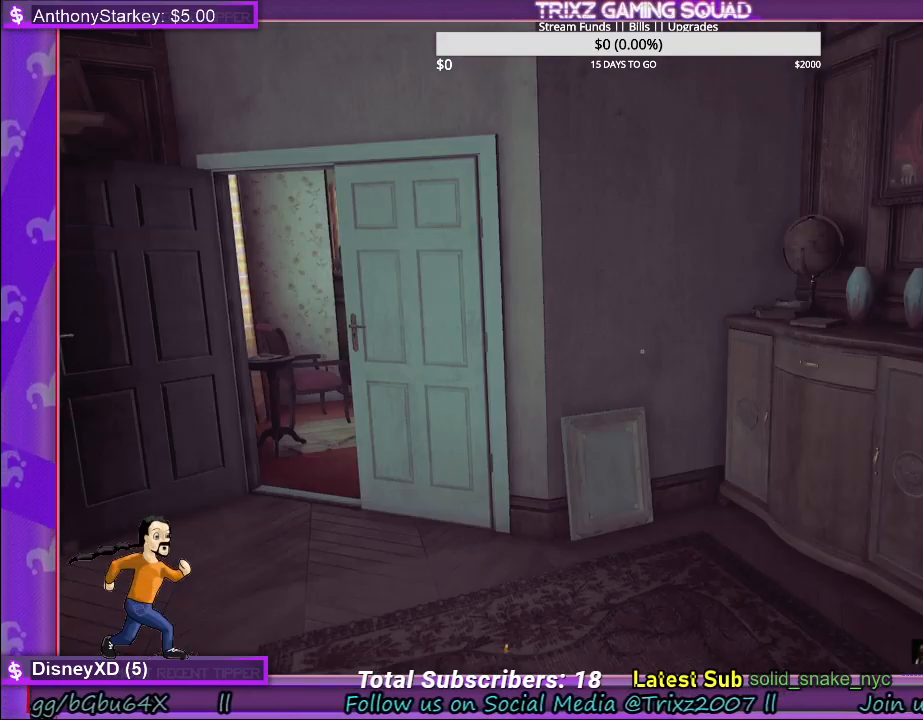
{"keys": ["shift", "w"], "mouse": [], "events": [[150, "w", "down"], [334, "shift", "down"]]}
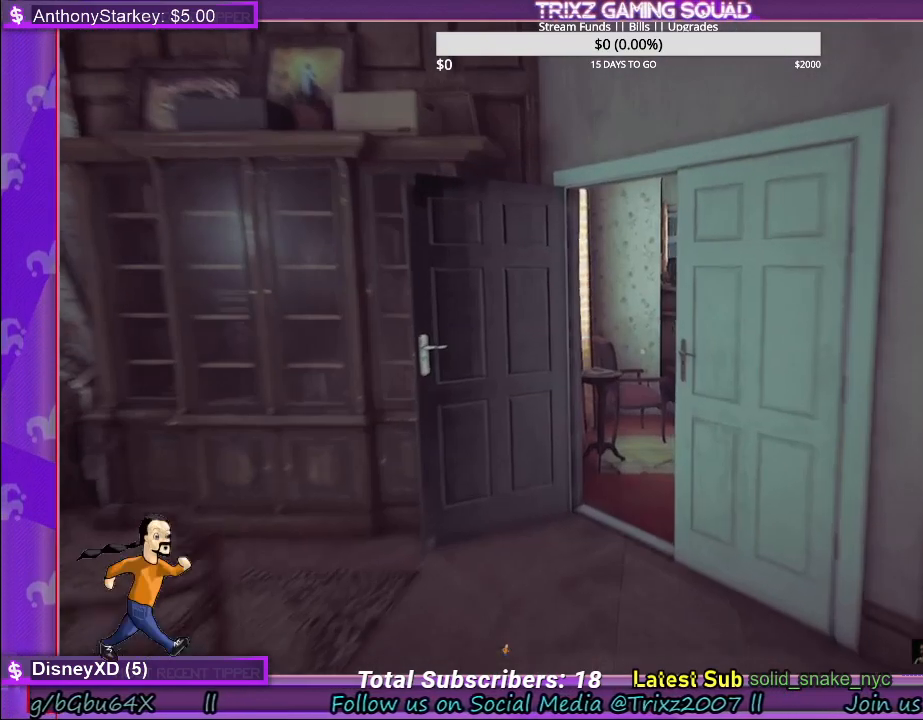
{"keys": ["shift", "w"], "mouse": [], "events": []}
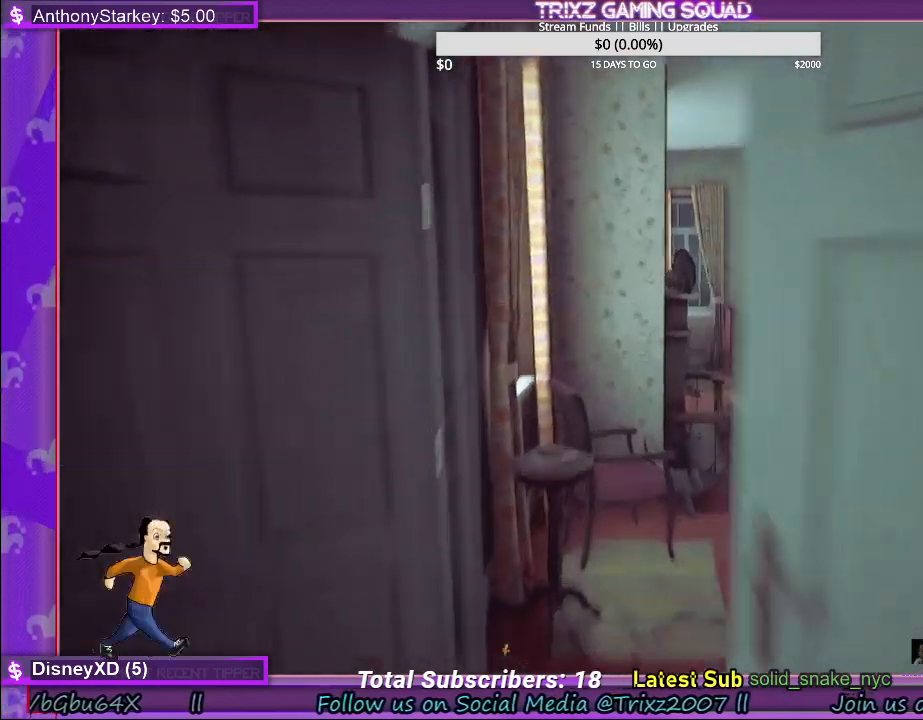
{"keys": ["shift", "w"], "mouse": [], "events": []}
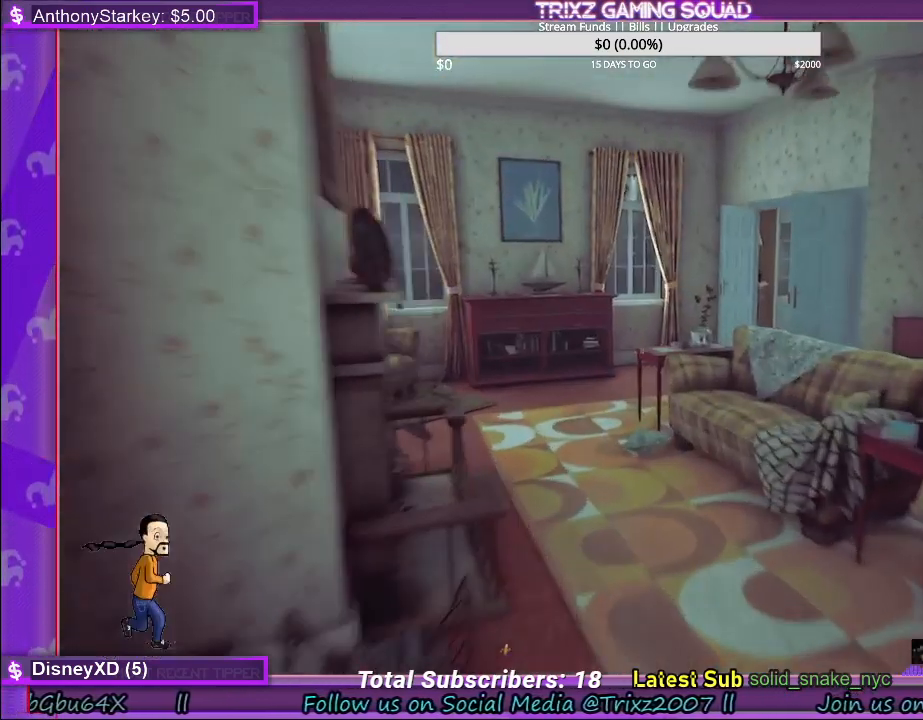
{"keys": [], "mouse": [], "events": [[250, "shift", "up"], [267, "w", "up"]]}
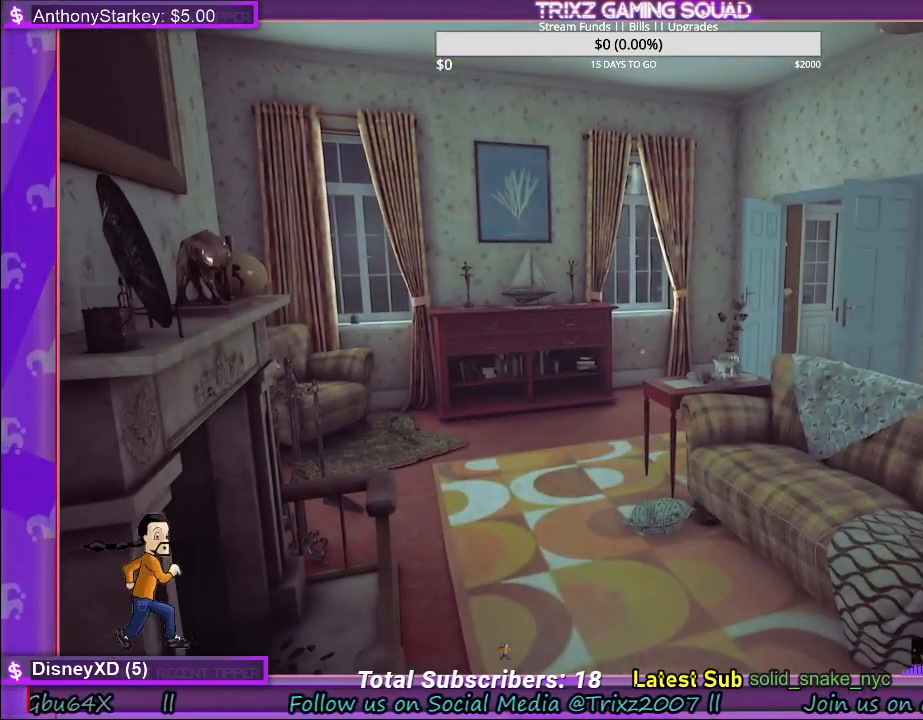
{"keys": [], "mouse": [], "events": []}
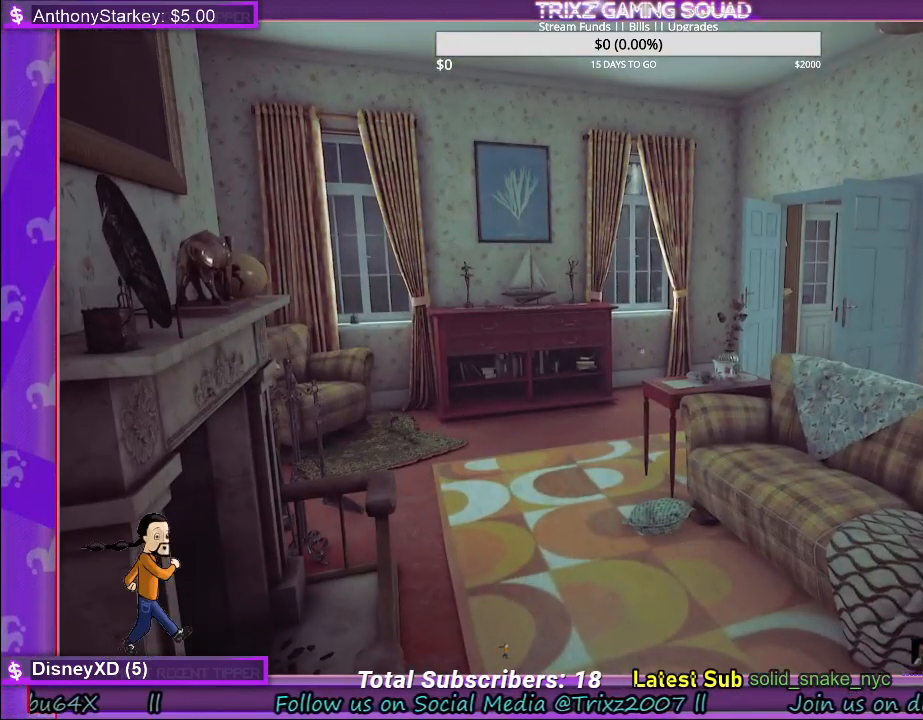
{"keys": ["shift", "w"], "mouse": [], "events": [[50, "w", "down"], [84, "shift", "down"], [317, "a", "down"], [484, "a", "up"]]}
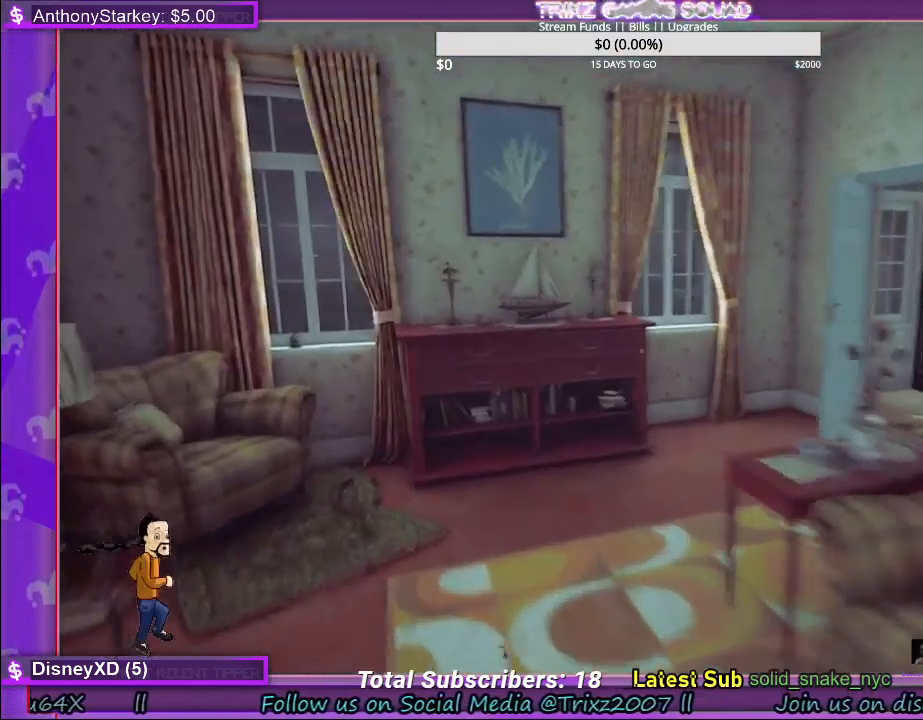
{"keys": ["shift", "w"], "mouse": [], "events": [[117, "a", "down"], [250, "a", "up"], [417, "a", "down"], [500, "a", "up"]]}
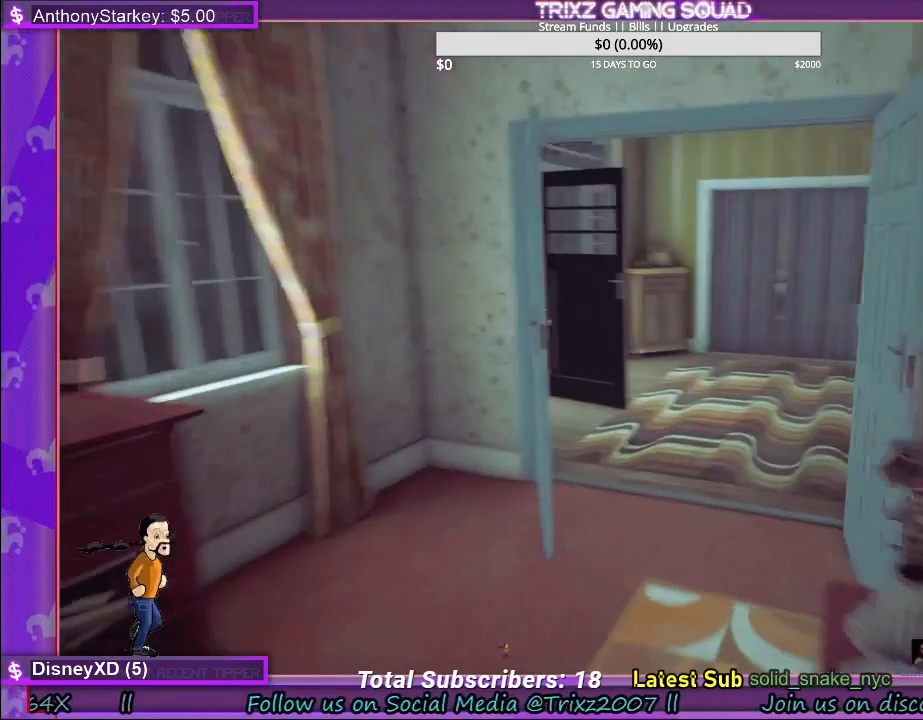
{"keys": ["shift", "w"], "mouse": [], "events": []}
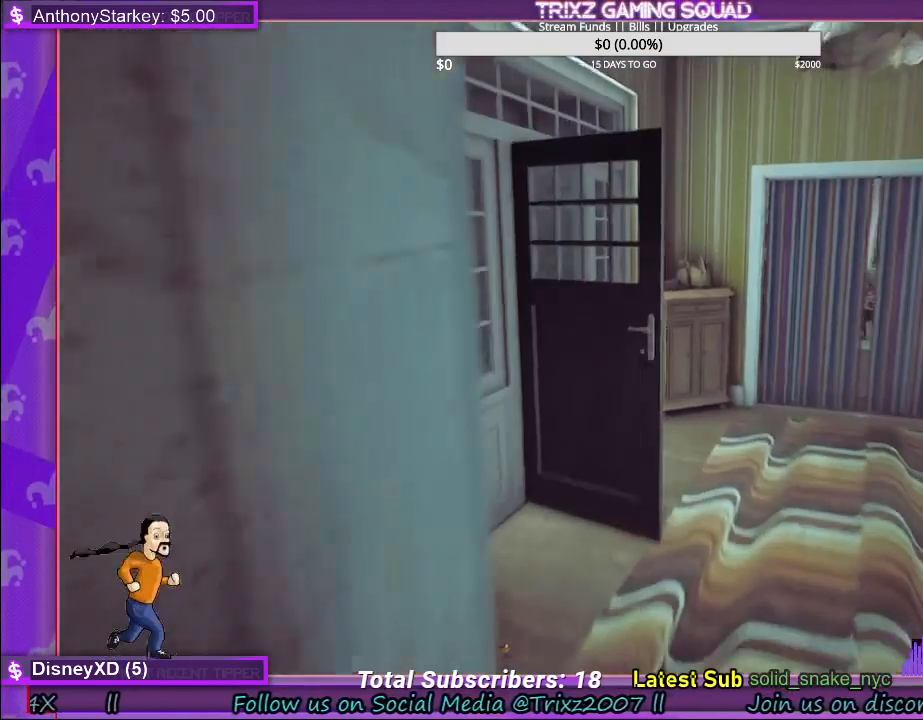
{"keys": ["d", "shift", "w"], "mouse": [], "events": [[50, "d", "down"], [184, "d", "up"], [300, "d", "down"], [400, "d", "up"], [500, "d", "down"]]}
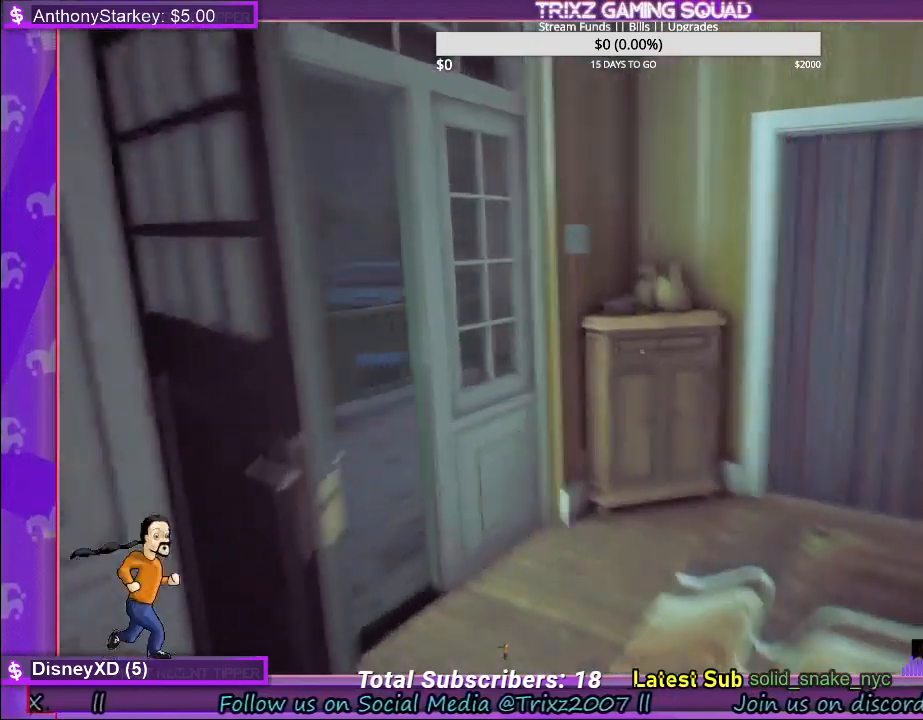
{"keys": ["shift", "w"], "mouse": [], "events": [[117, "d", "up"]]}
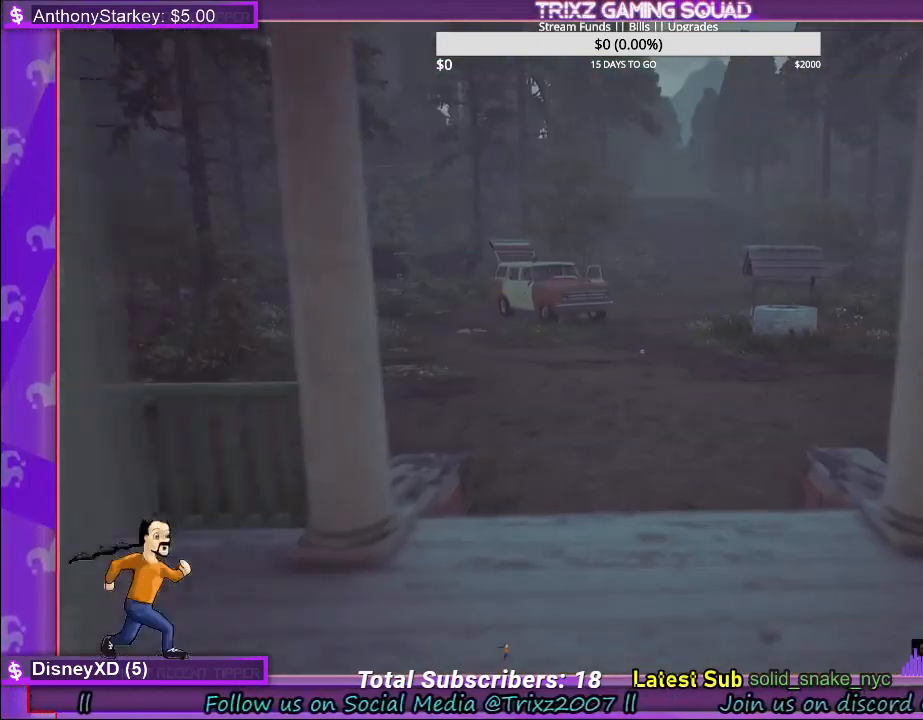
{"keys": ["shift", "w"], "mouse": [], "events": []}
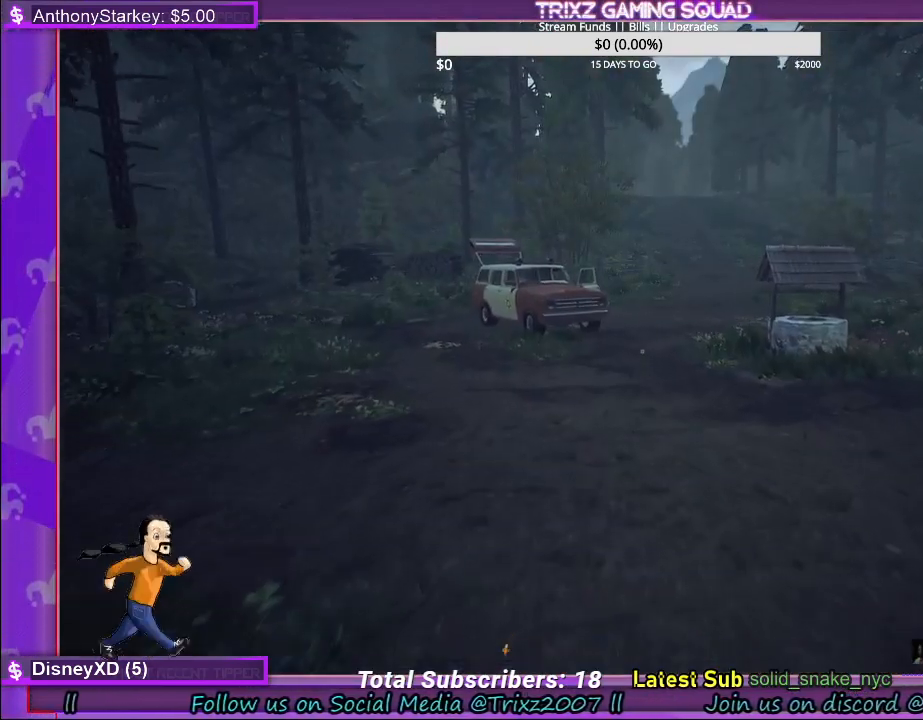
{"keys": ["shift", "w"], "mouse": [], "events": []}
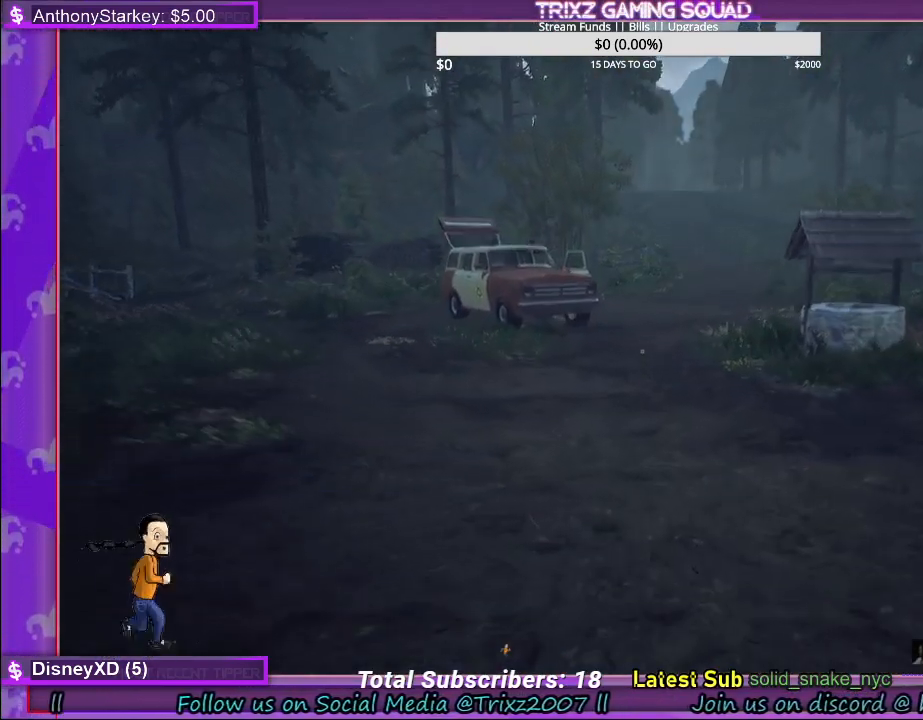
{"keys": ["shift", "w"], "mouse": [], "events": []}
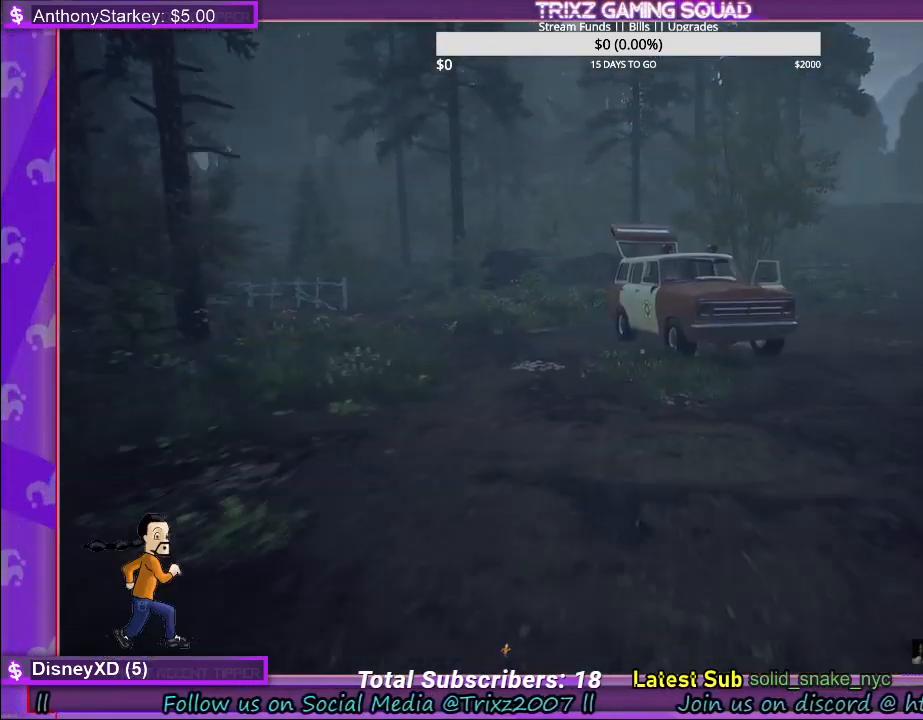
{"keys": ["shift", "w"], "mouse": [], "events": []}
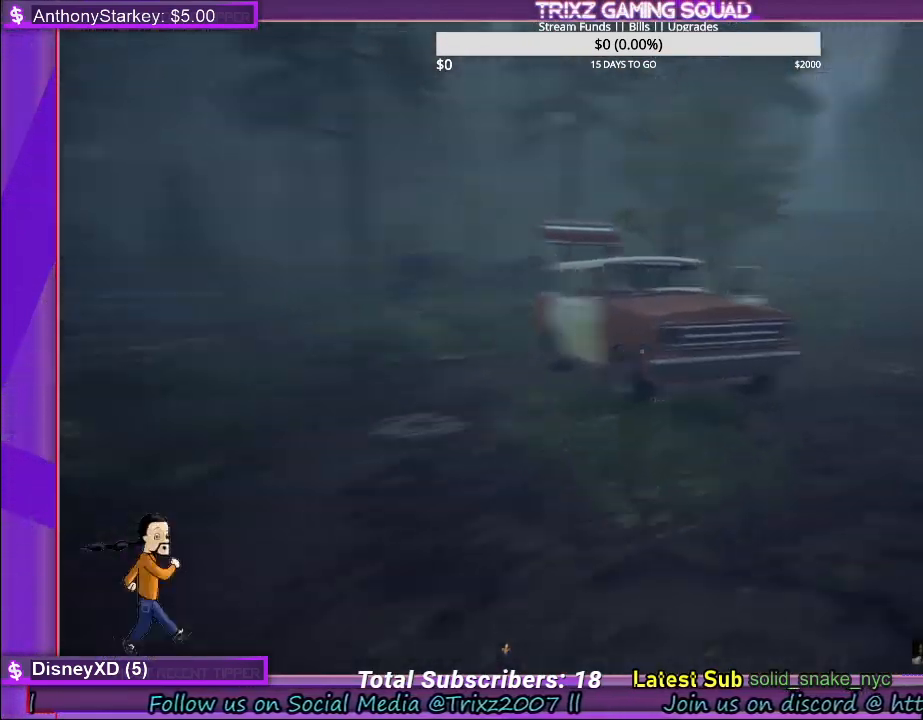
{"keys": ["shift", "w"], "mouse": [], "events": []}
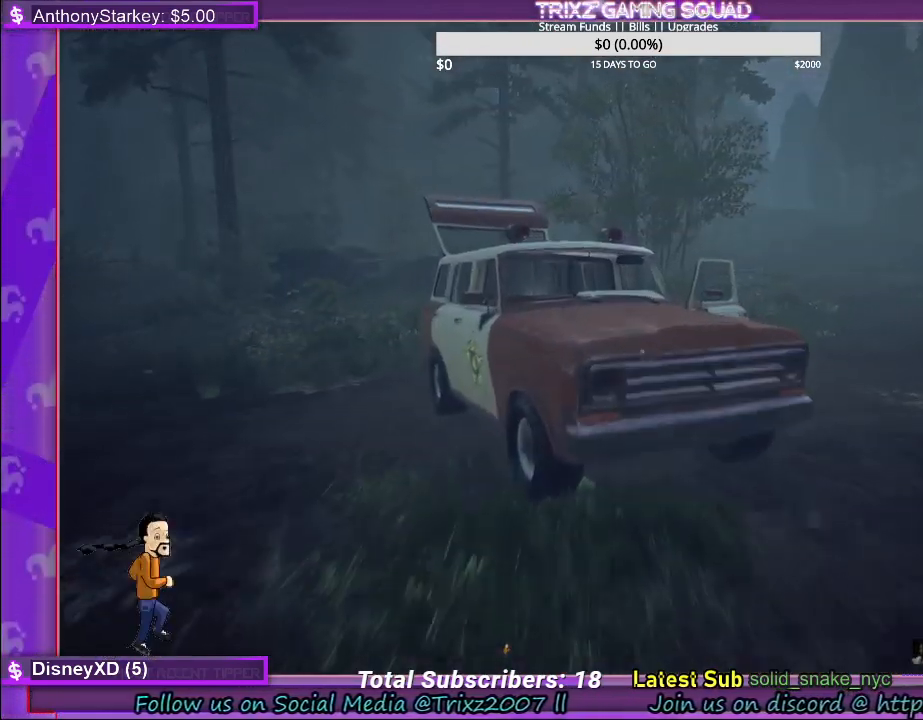
{"keys": ["shift", "w"], "mouse": ["left"], "events": [[484, "mouse_left", "down"]]}
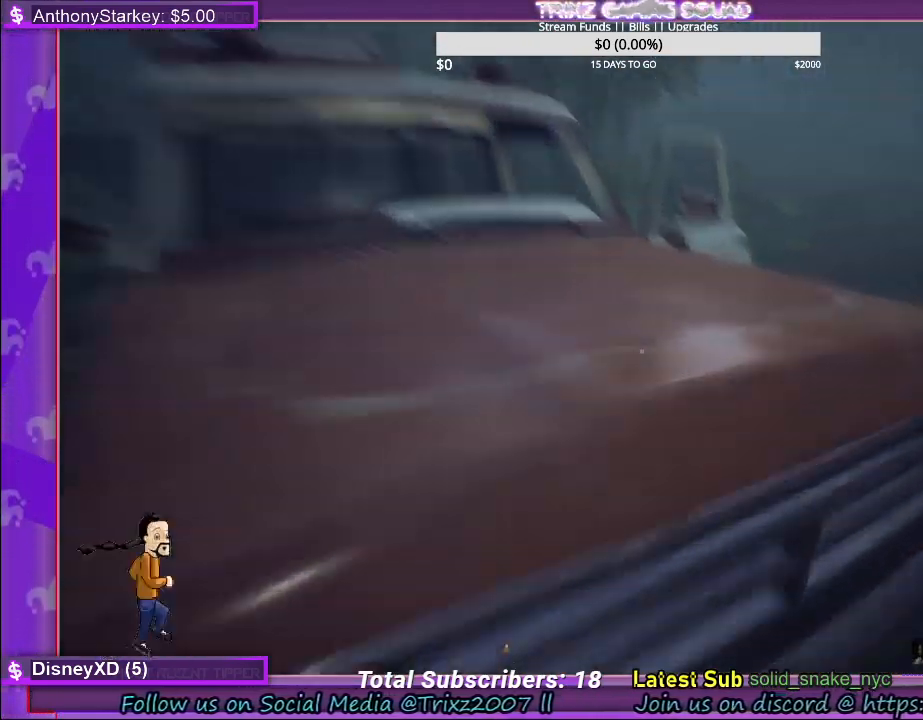
{"keys": [], "mouse": ["left"], "events": [[17, "shift", "up"], [50, "w", "up"], [150, "mouse_left", "up"], [234, "mouse_left", "down"], [367, "mouse_left", "up"], [467, "mouse_left", "down"]]}
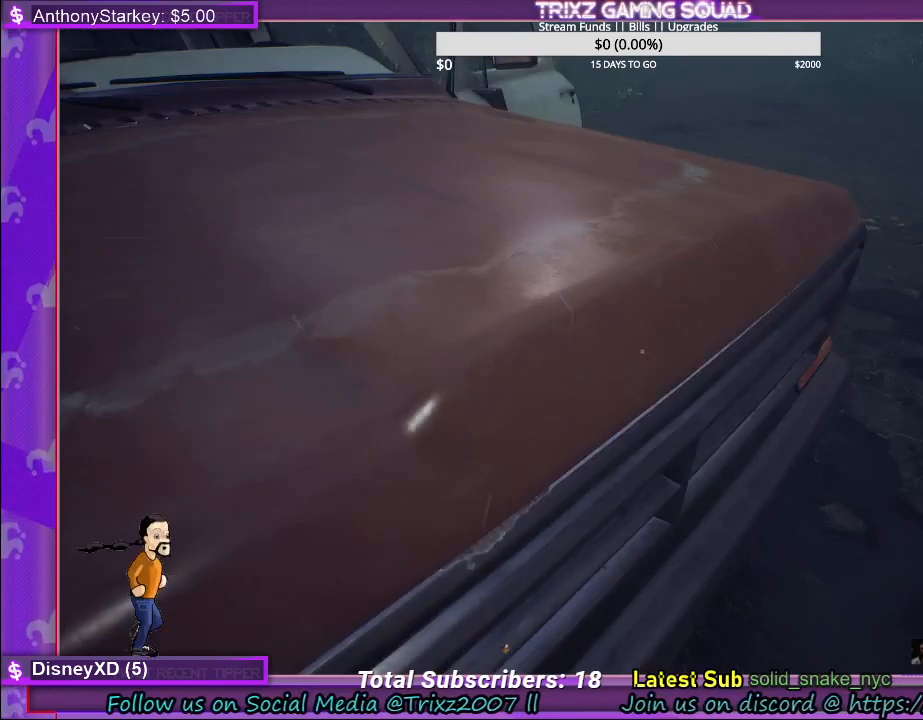
{"keys": ["a", "shift", "w"], "mouse": ["left"], "events": [[17, "s", "down"], [50, "a", "down"], [84, "mouse_left", "up"], [134, "shift", "down"], [150, "mouse_left", "down"], [267, "mouse_left", "up"], [300, "s", "up"], [400, "mouse_left", "down"], [417, "w", "down"]]}
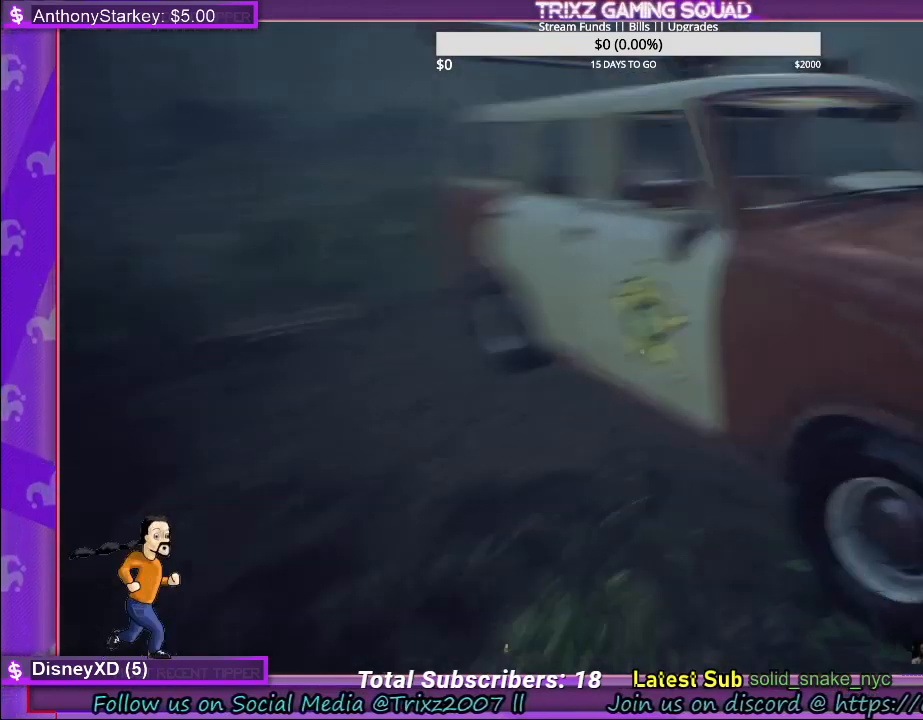
{"keys": [], "mouse": ["left"], "events": [[34, "mouse_left", "up"], [317, "w", "up"], [484, "a", "up"], [484, "shift", "up"], [500, "mouse_left", "down"]]}
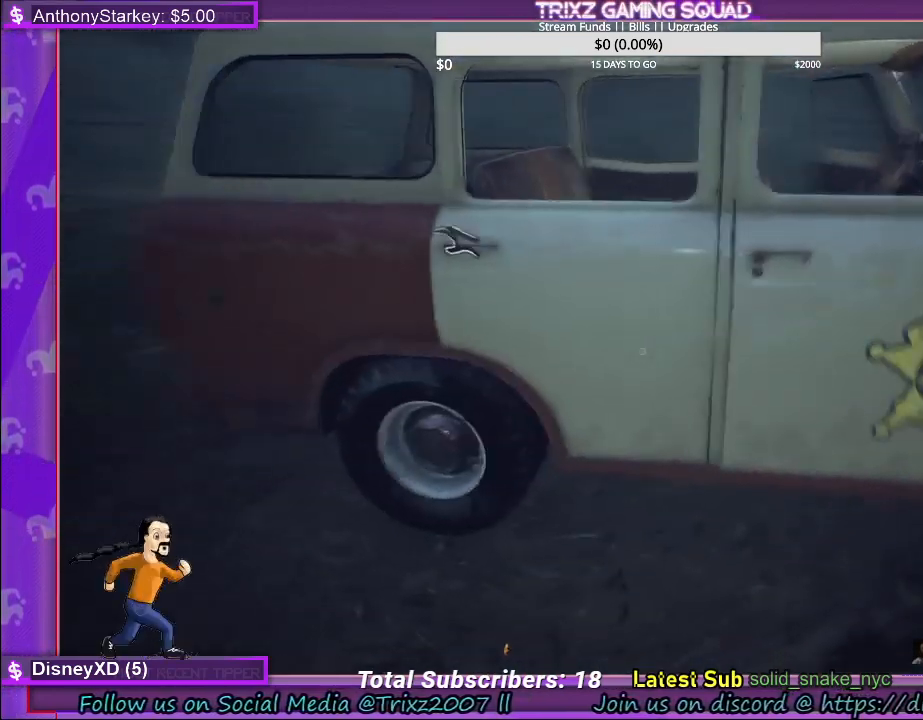
{"keys": [], "mouse": ["left"], "events": []}
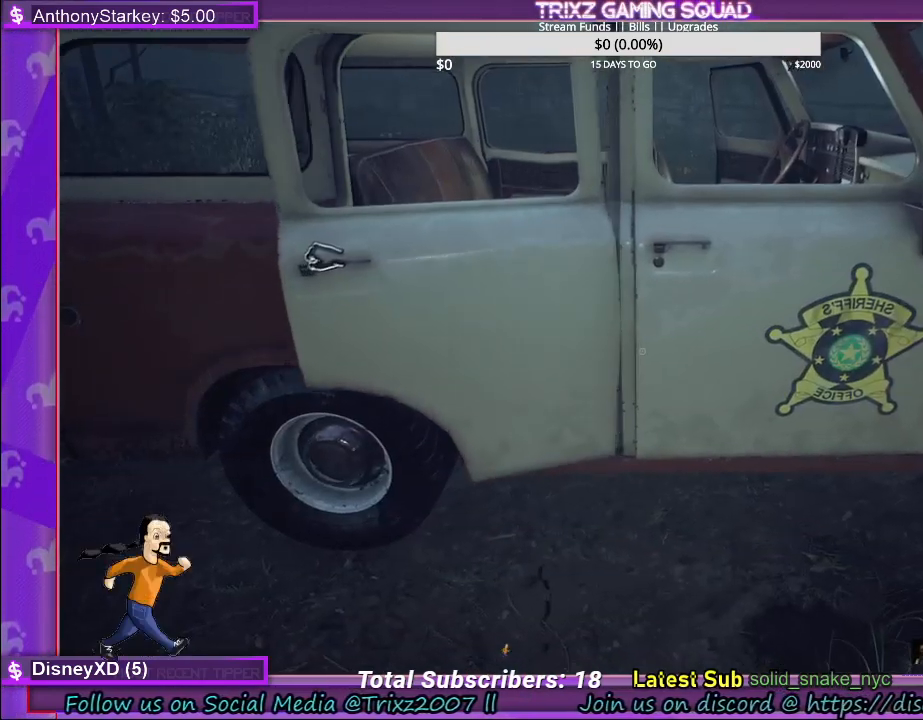
{"keys": [], "mouse": ["left"], "events": [[50, "mouse_left", "up"], [417, "mouse_left", "down"]]}
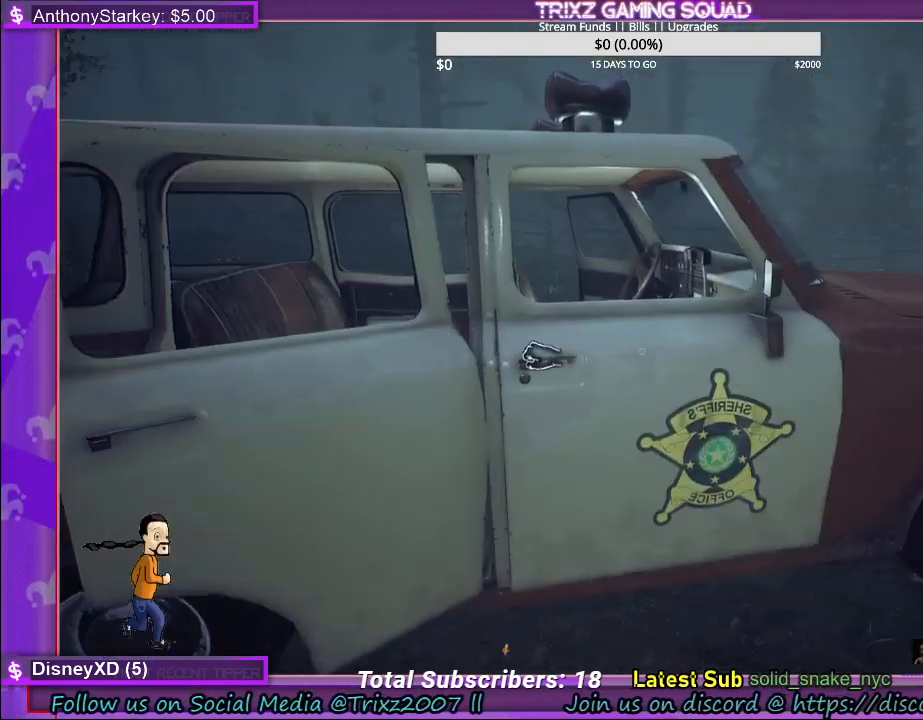
{"keys": [], "mouse": ["left"], "events": []}
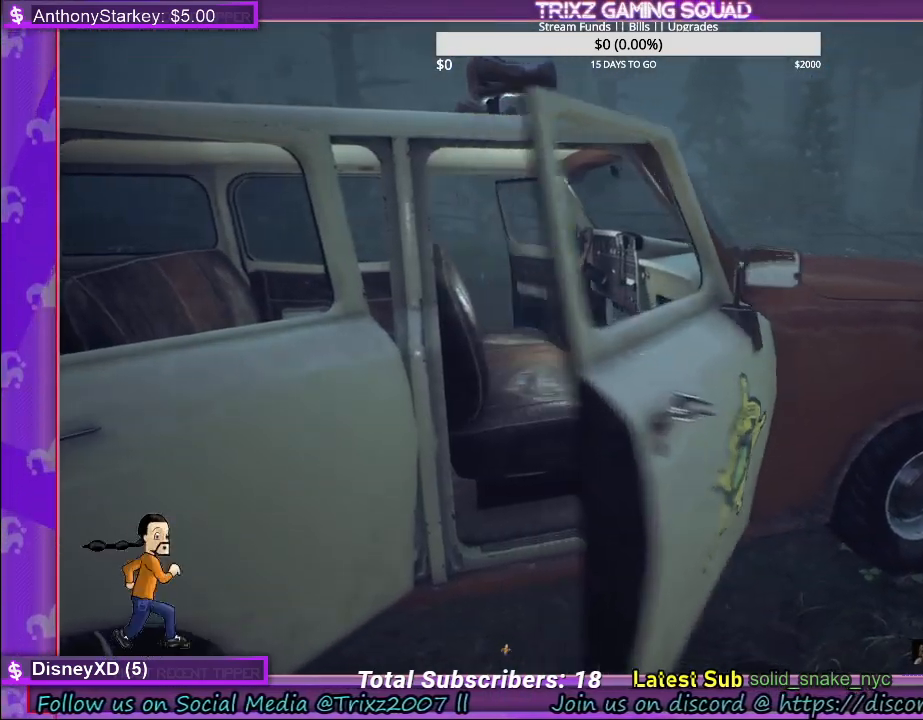
{"keys": ["w"], "mouse": [], "events": [[34, "mouse_left", "up"], [84, "w", "down"]]}
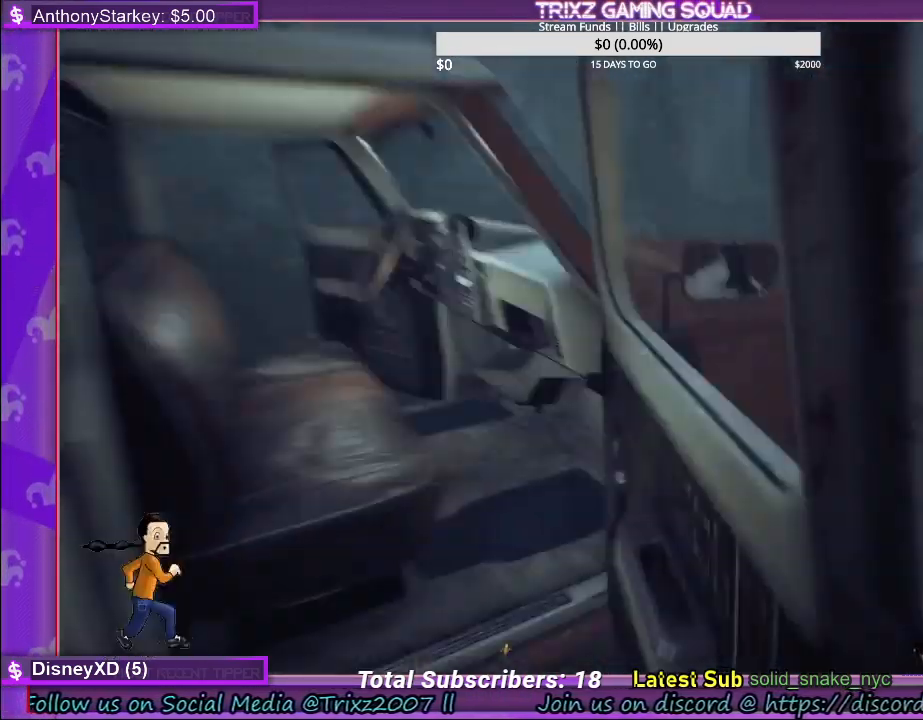
{"keys": [], "mouse": [], "events": [[367, "w", "up"]]}
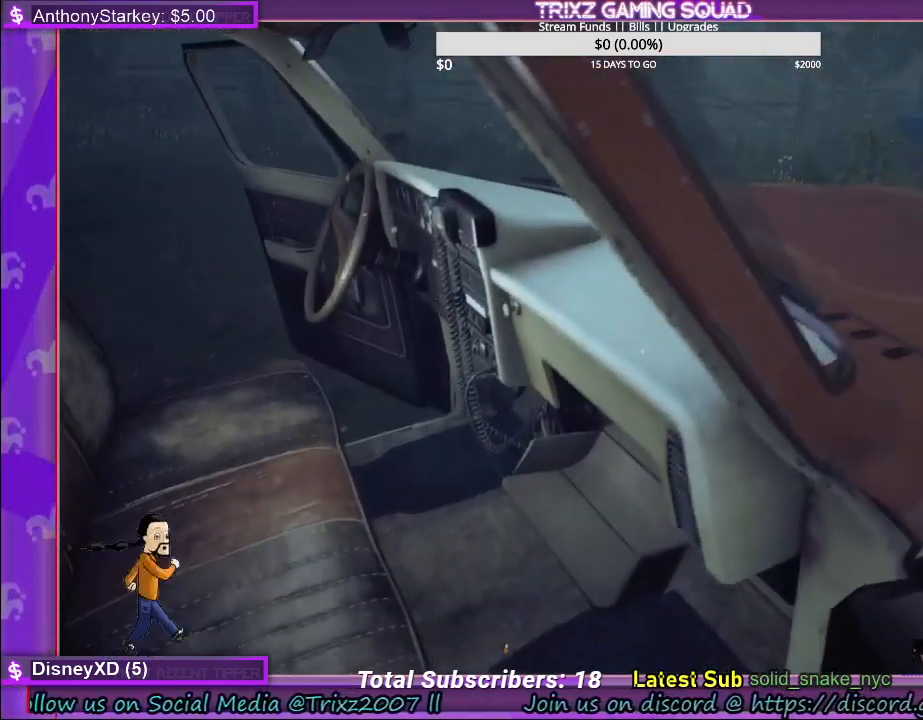
{"keys": [], "mouse": [], "events": [[250, "w", "down"], [484, "w", "up"]]}
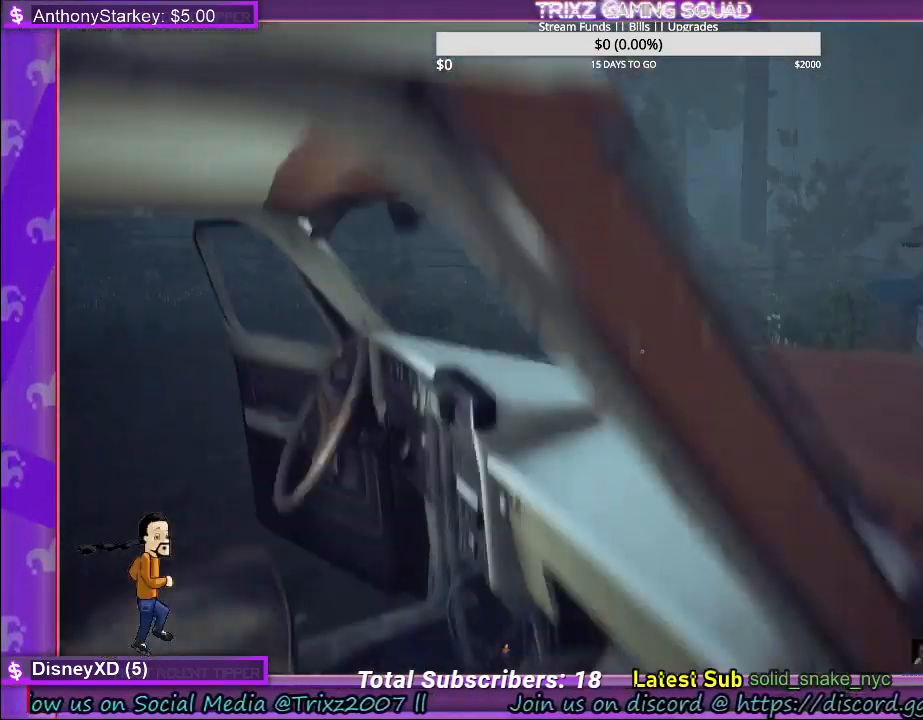
{"keys": [], "mouse": [], "events": []}
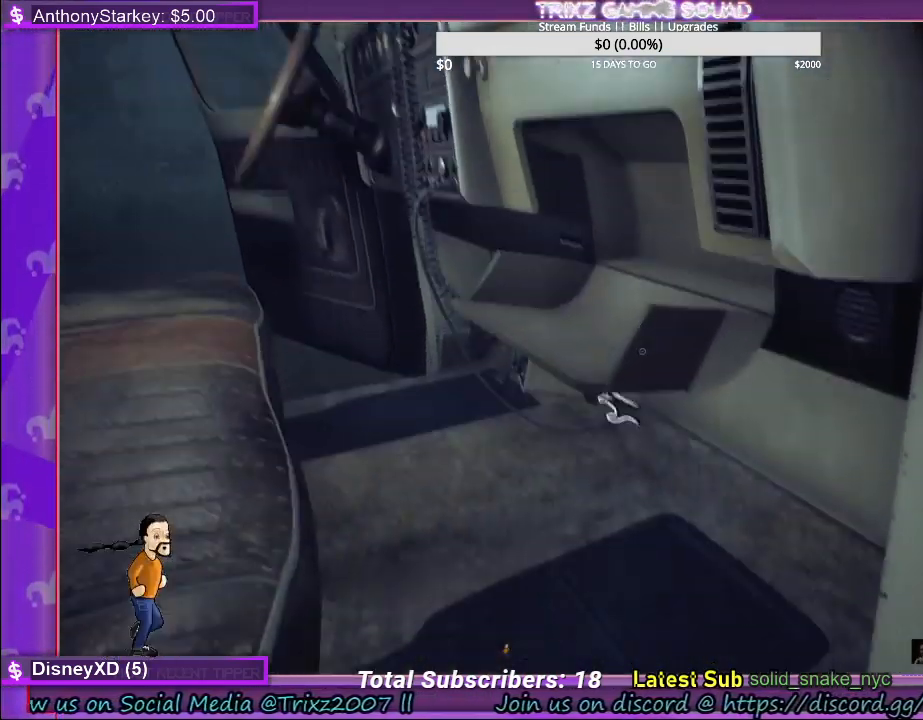
{"keys": [], "mouse": [], "events": []}
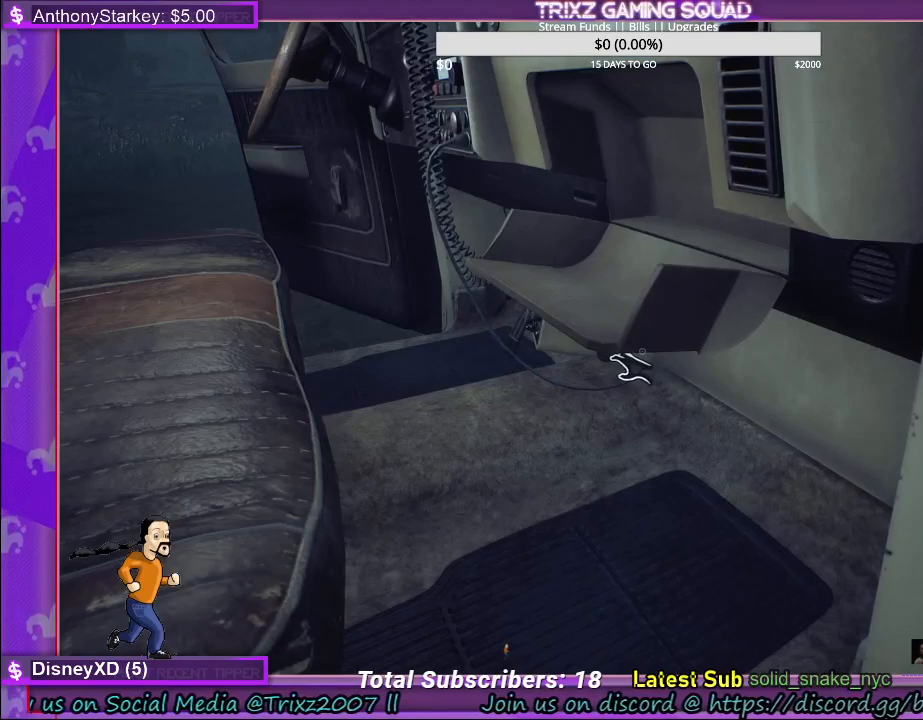
{"keys": [], "mouse": ["left"], "events": [[167, "mouse_left", "down"]]}
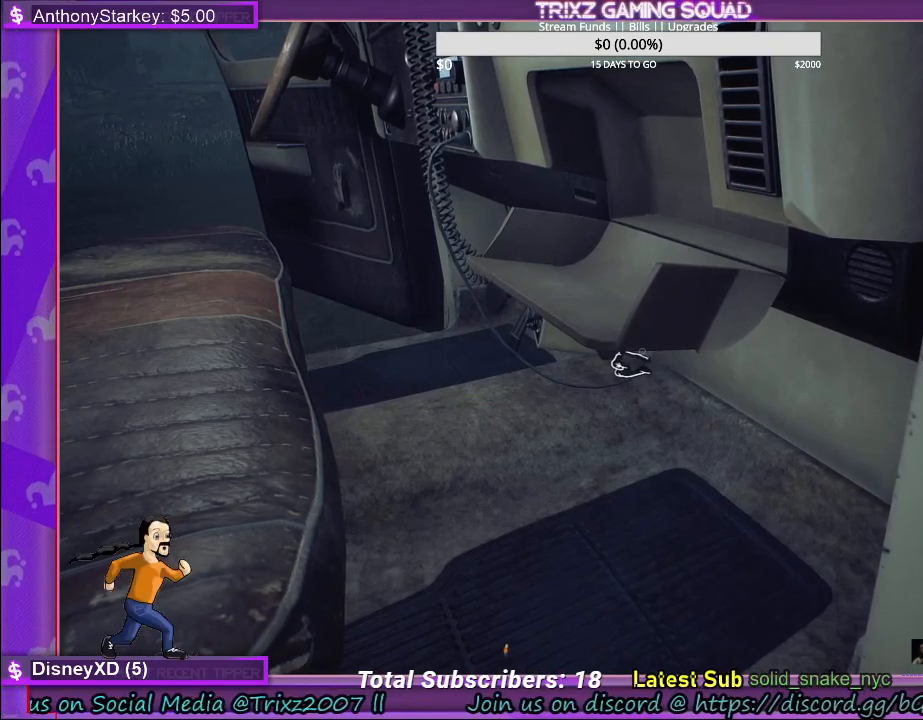
{"keys": [], "mouse": ["left"], "events": []}